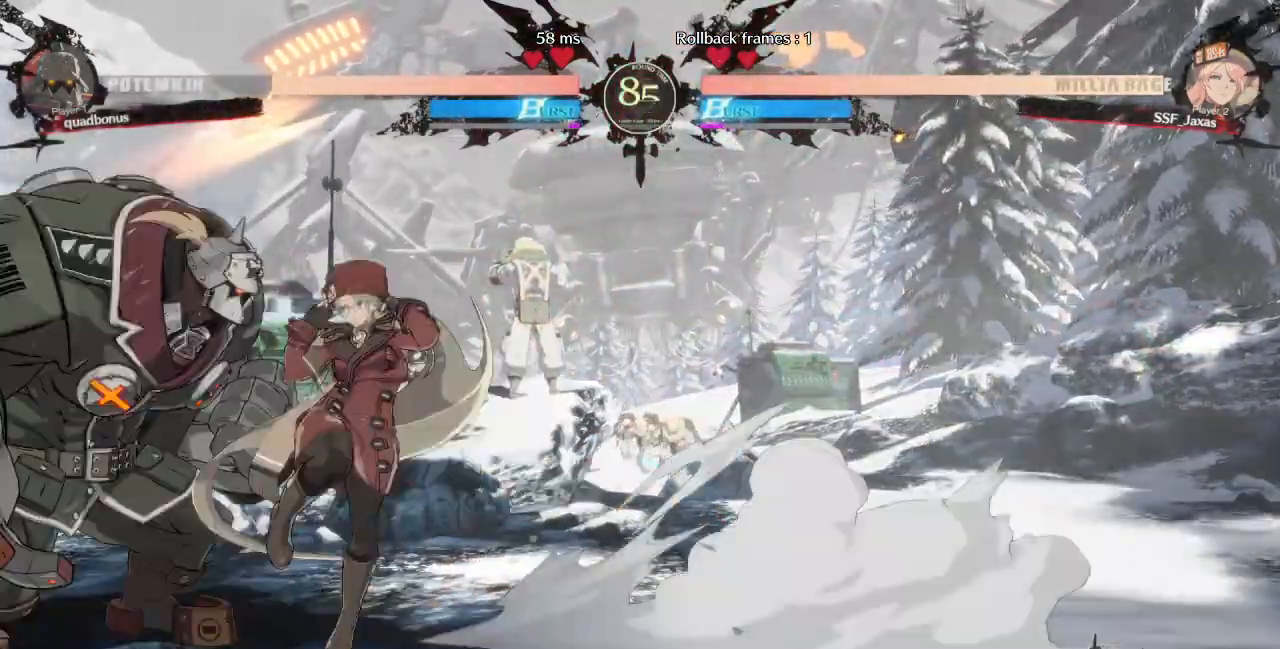
Gameplay with a controller (arcade stick); each line is a JSON object with the inputs held at the frame after it (dt_ms = milliseconds from this image to that frame). "events" lists button and stick changes between this image and that frame as [ms after this image, input, new state], when the widget could be followed in between. Not read: L3 R3 other_buttons.
{"dt_ms": 520, "buttons": ["DPAD_DOWN", "DPAD_RIGHT"], "events": [[120, "DPAD_DOWN", "down"], [120, "SQUARE", "up"], [200, "R2", "down"], [400, "DPAD_DOWN", "up"], [400, "R2", "up"], [440, "DPAD_RIGHT", "down"], [520, "DPAD_DOWN", "down"]]}
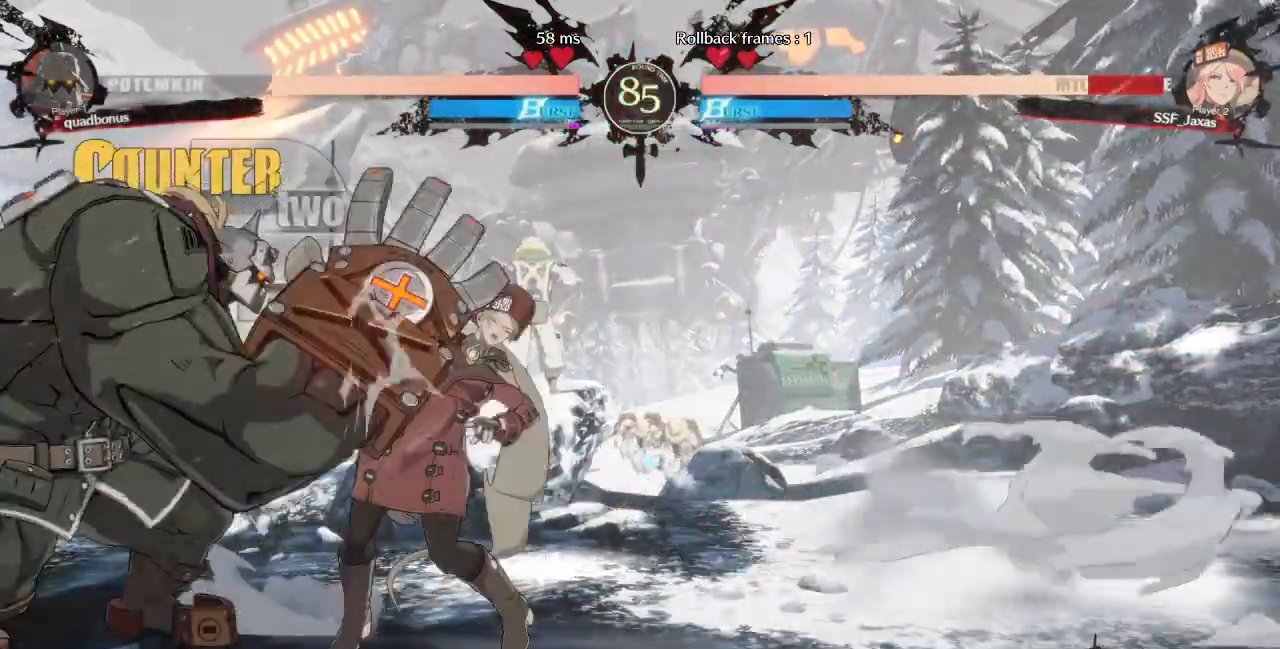
{"dt_ms": 1000, "buttons": ["SQUARE", "DPAD_DOWN"]}
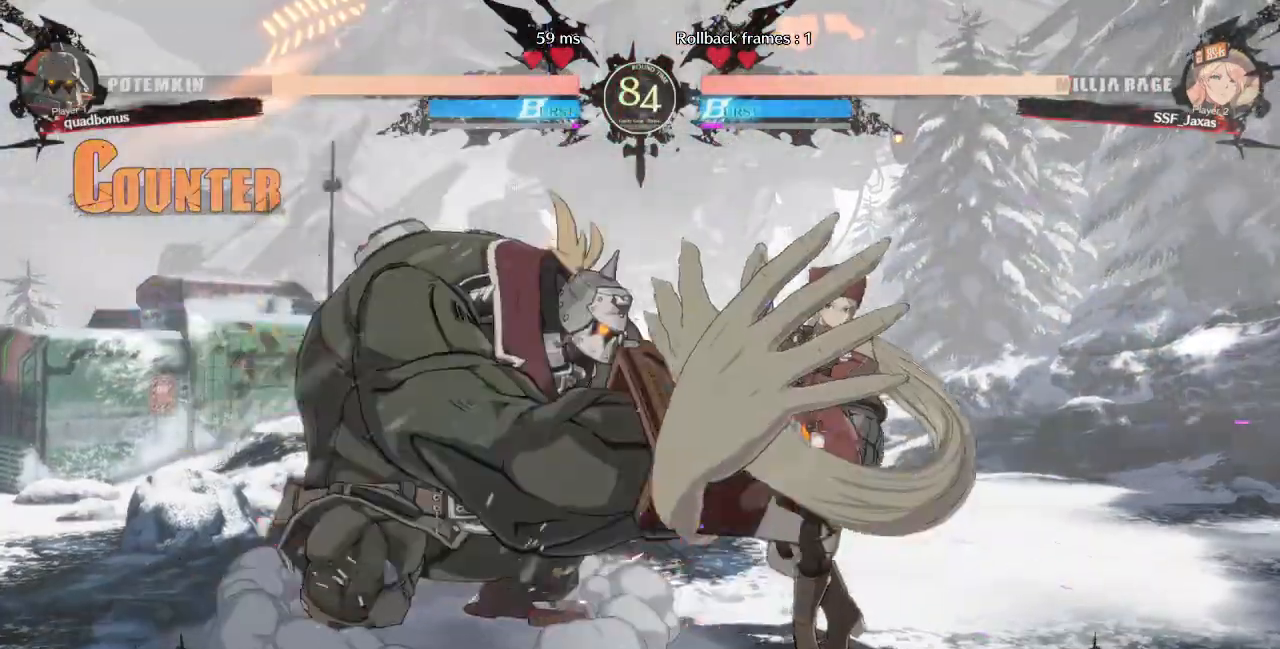
{"dt_ms": 480, "buttons": ["DPAD_DOWN", "DPAD_LEFT"]}
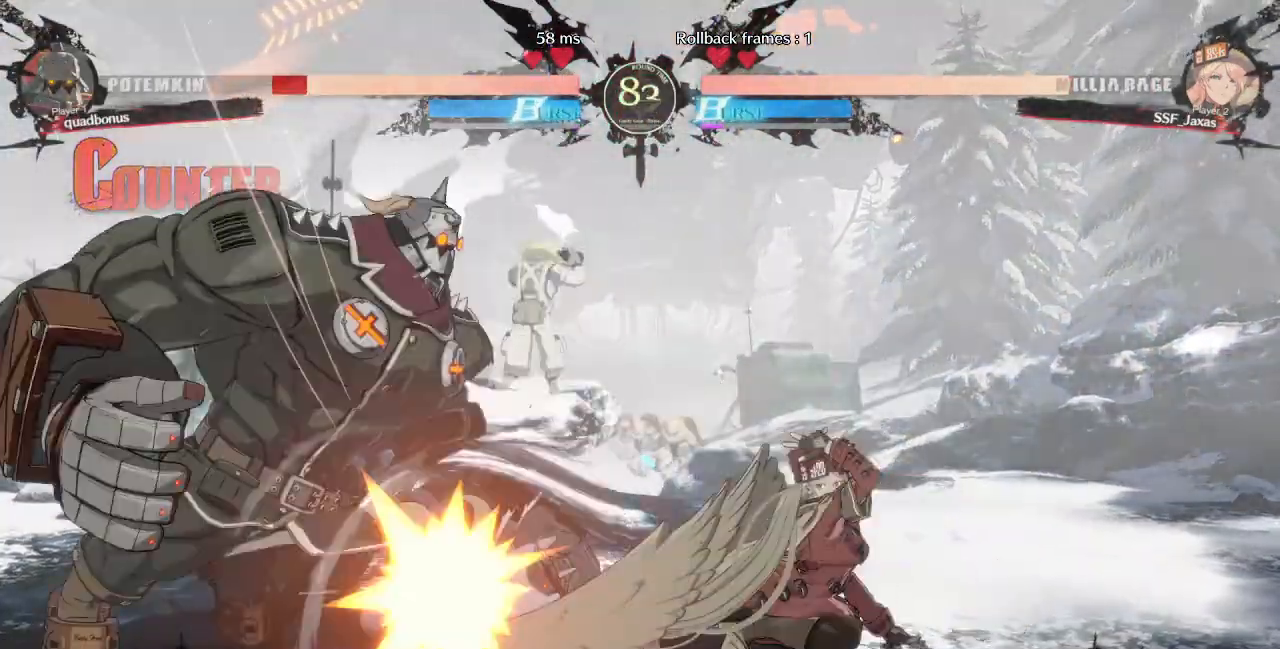
{"dt_ms": 520, "buttons": [], "events": [[80, "DPAD_DOWN", "up"], [120, "DPAD_LEFT", "up"], [120, "R1", "down"], [240, "R1", "up"]]}
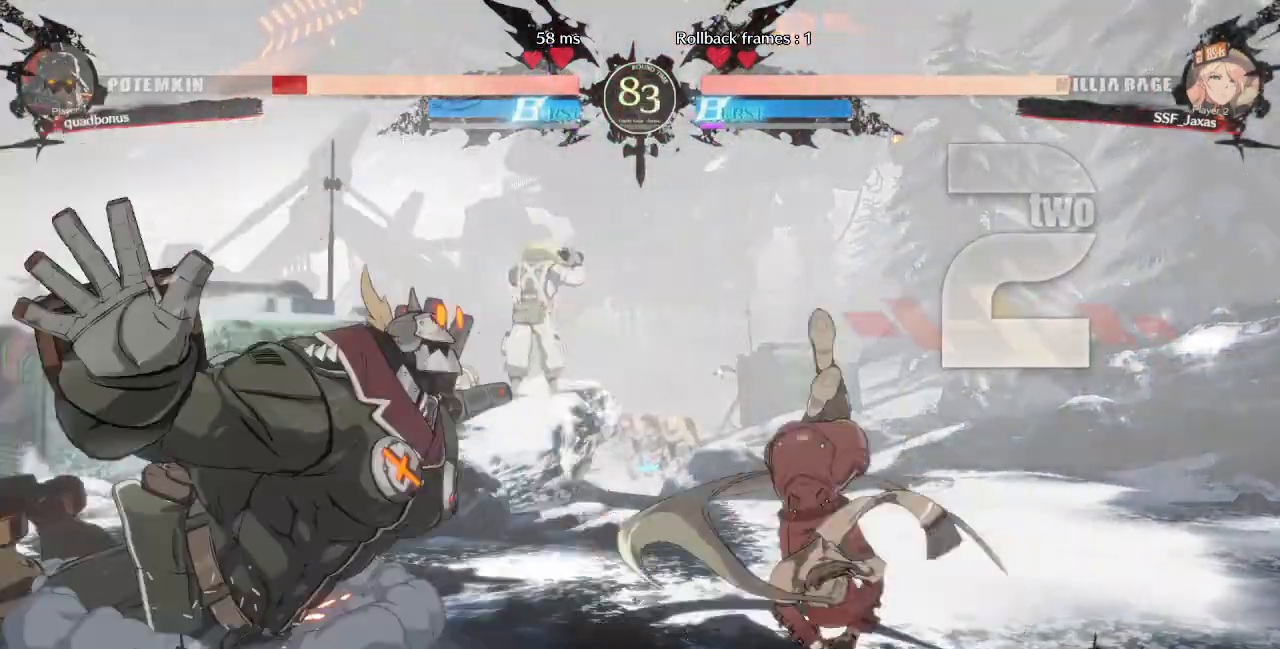
{"dt_ms": 480, "buttons": [], "events": []}
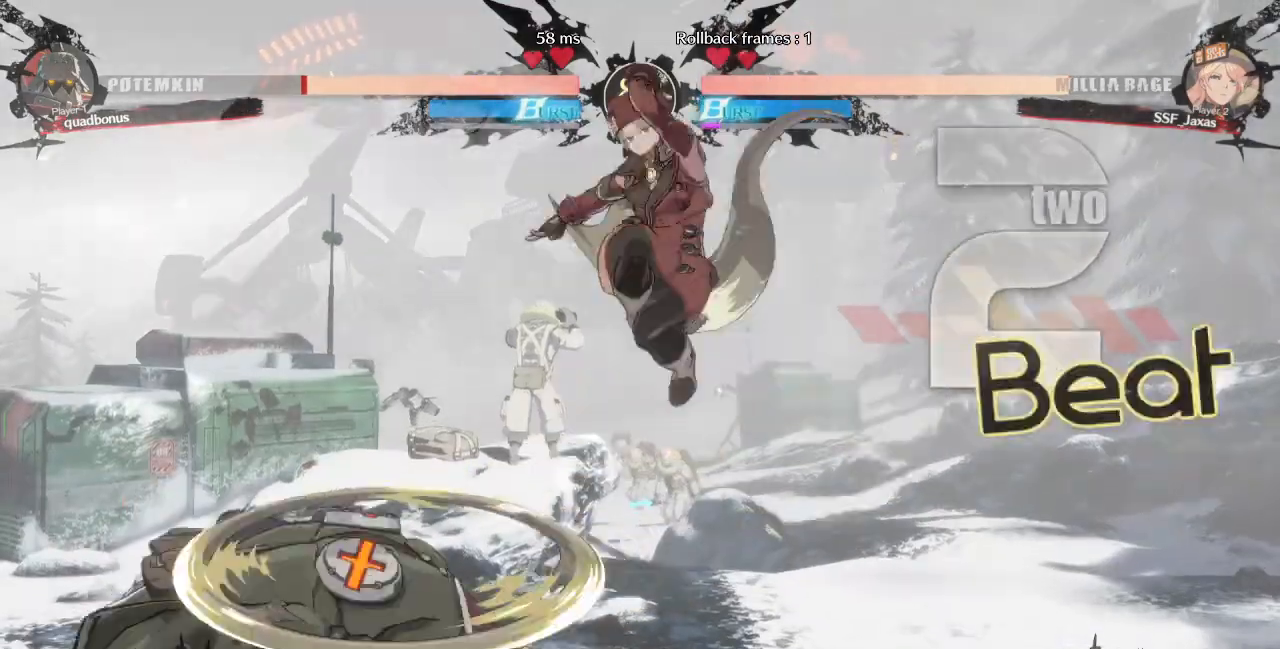
{"dt_ms": 520, "buttons": ["DPAD_RIGHT"], "events": [[120, "L1", "down"], [200, "DPAD_RIGHT", "down"], [240, "L1", "up"]]}
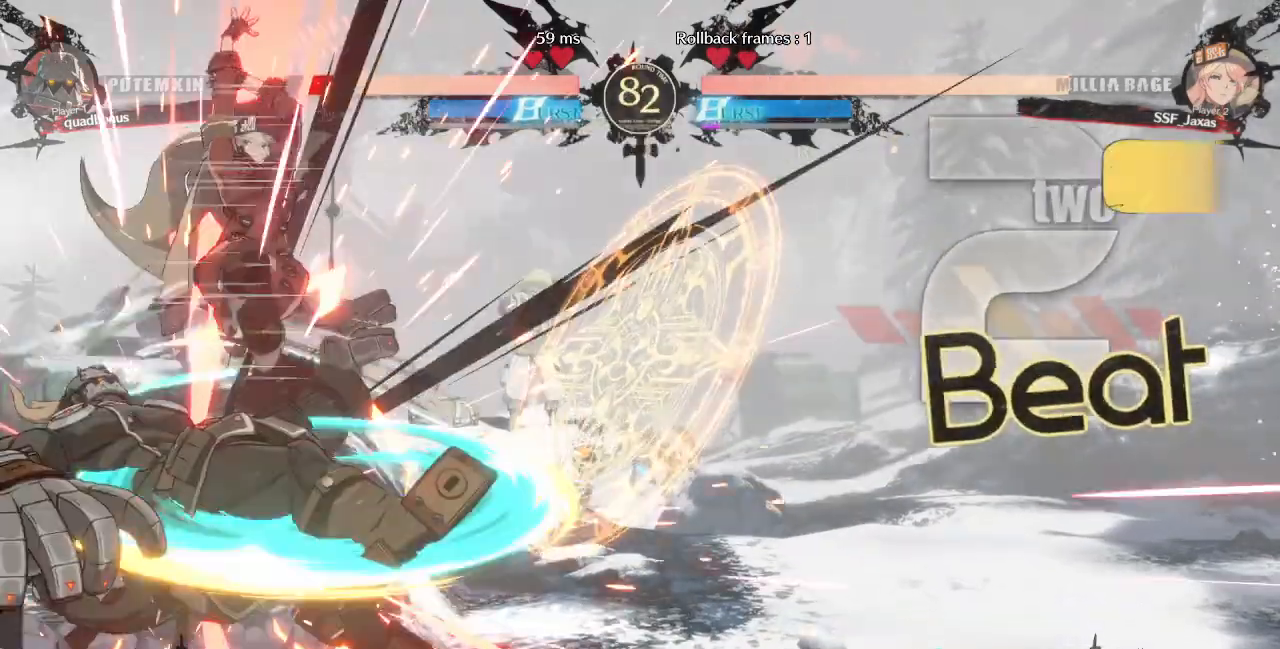
{"dt_ms": 480, "buttons": [], "events": [[280, "DPAD_RIGHT", "up"], [400, "DPAD_LEFT", "down"], [400, "TRIANGLE", "down"], [480, "DPAD_LEFT", "up"], [480, "TRIANGLE", "up"]]}
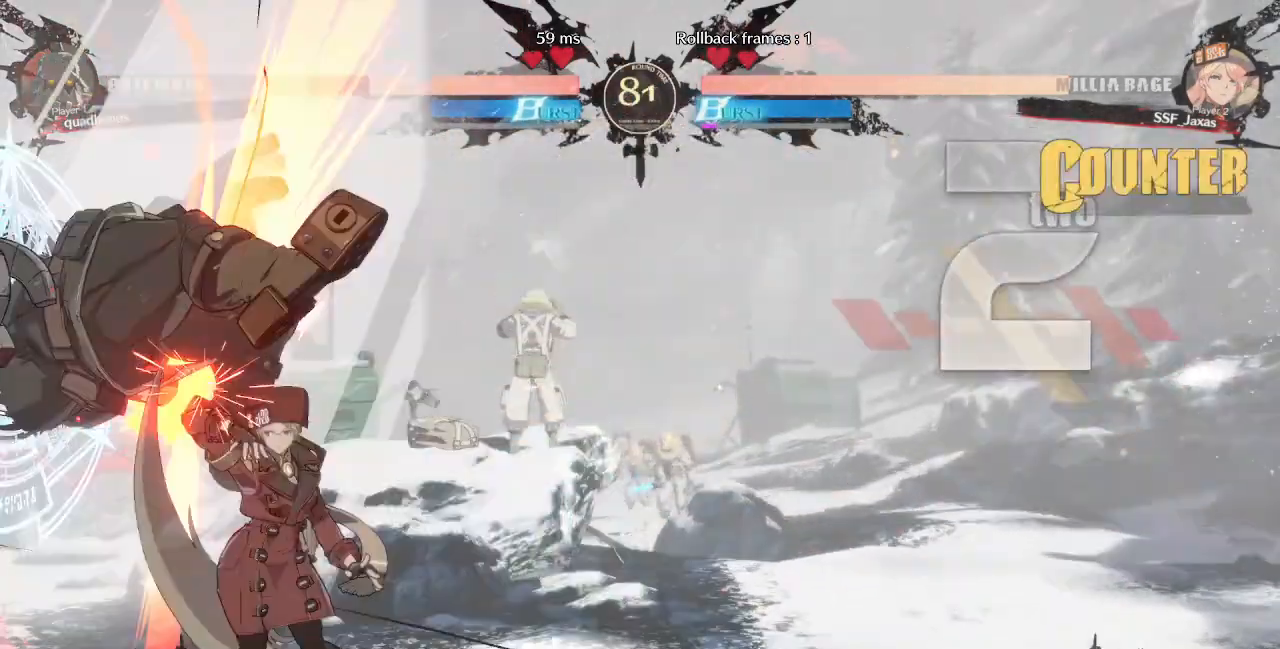
{"dt_ms": 520, "buttons": ["DPAD_LEFT"], "events": [[440, "DPAD_LEFT", "down"]]}
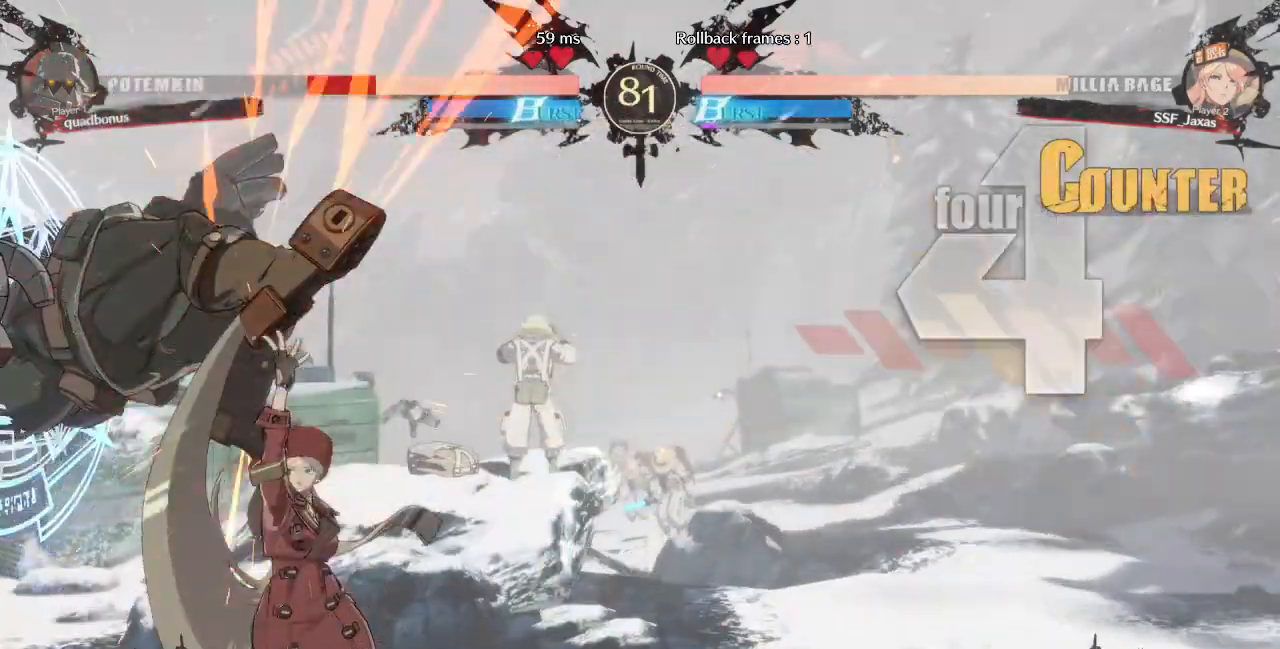
{"dt_ms": 480, "buttons": [], "events": [[80, "R1", "down"], [280, "DPAD_LEFT", "up"], [280, "R1", "up"]]}
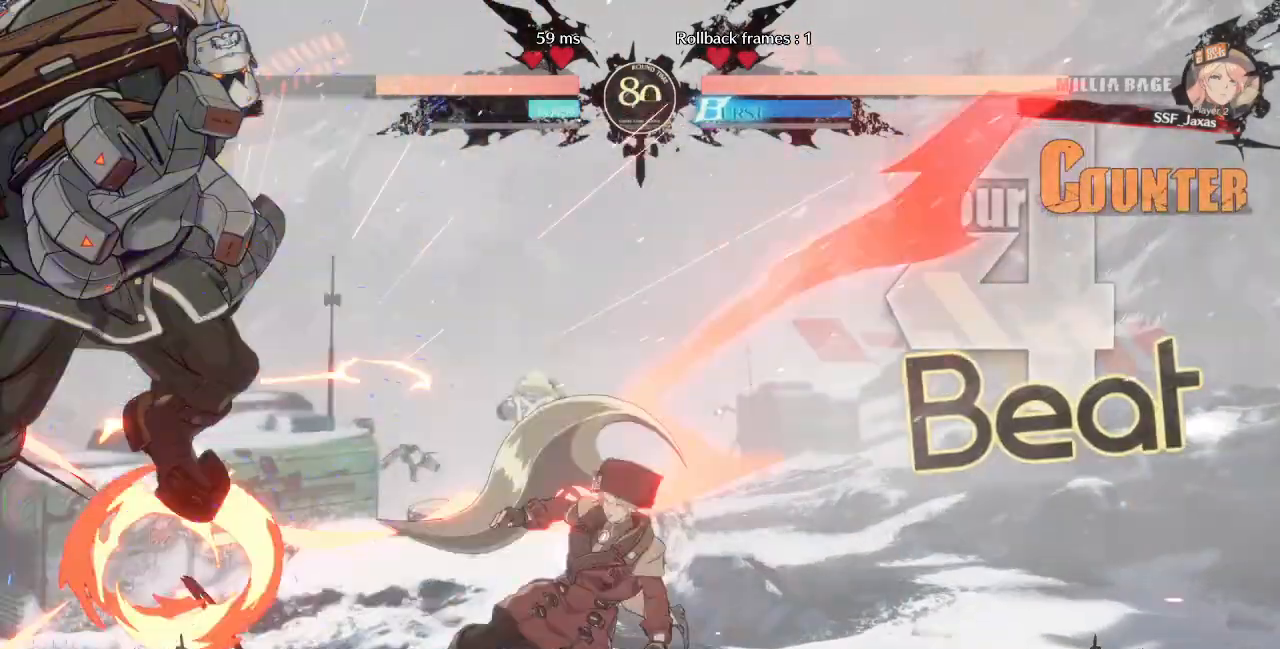
{"dt_ms": 520, "buttons": []}
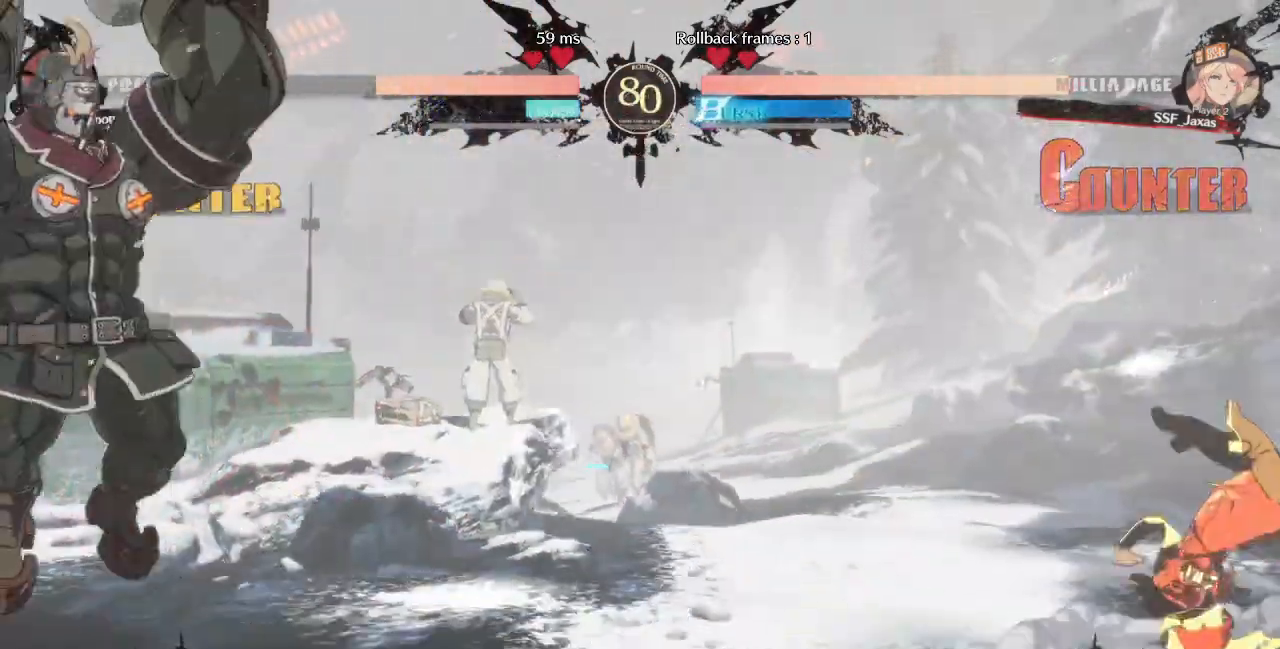
{"dt_ms": 480, "buttons": ["DPAD_LEFT"], "events": [[240, "DPAD_LEFT", "down"], [320, "DPAD_LEFT", "up"], [400, "DPAD_LEFT", "down"]]}
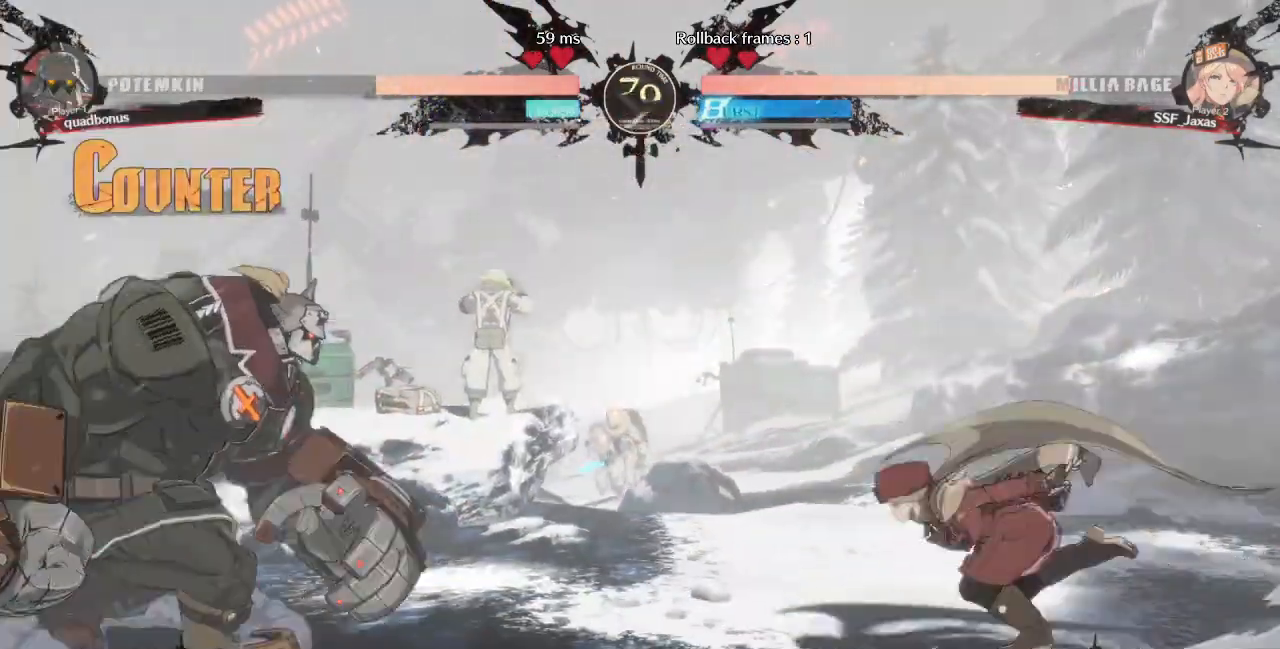
{"dt_ms": 520, "buttons": ["DPAD_RIGHT"], "events": [[80, "DPAD_DOWN", "down"], [120, "DPAD_LEFT", "up"], [120, "DPAD_RIGHT", "down"], [200, "DPAD_DOWN", "up"], [240, "SQUARE", "down"], [320, "SQUARE", "up"]]}
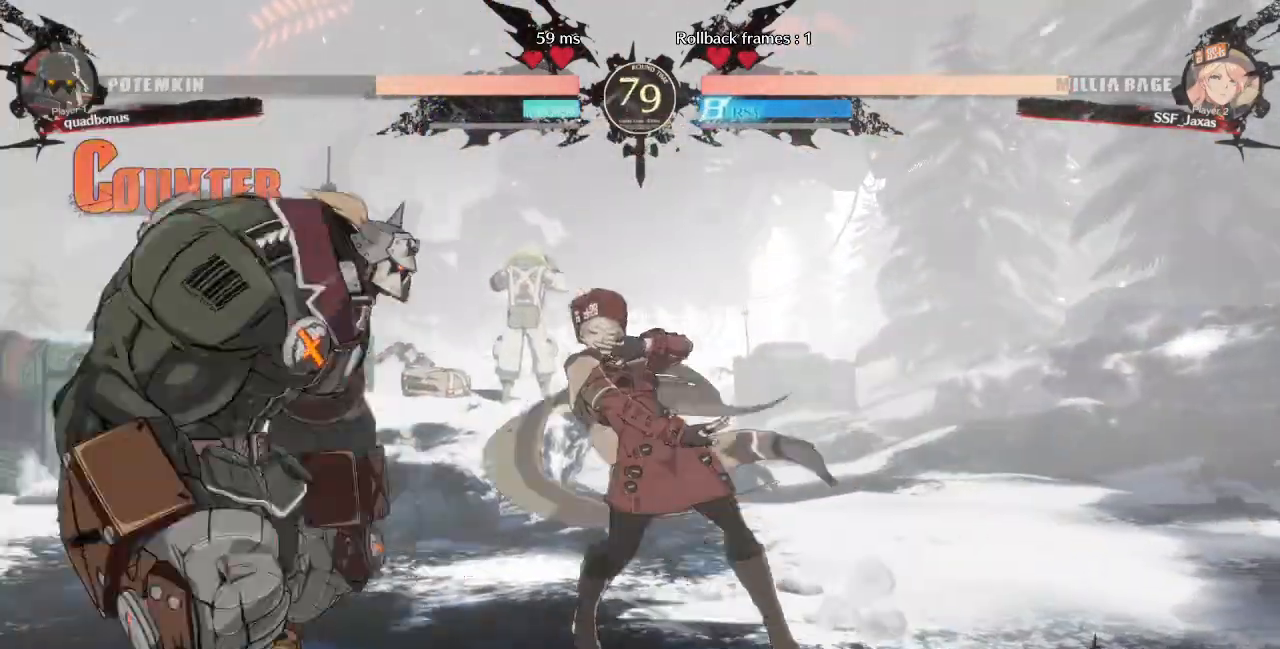
{"dt_ms": 480, "buttons": ["DPAD_DOWN", "DPAD_RIGHT"], "events": [[200, "DPAD_DOWN", "down"]]}
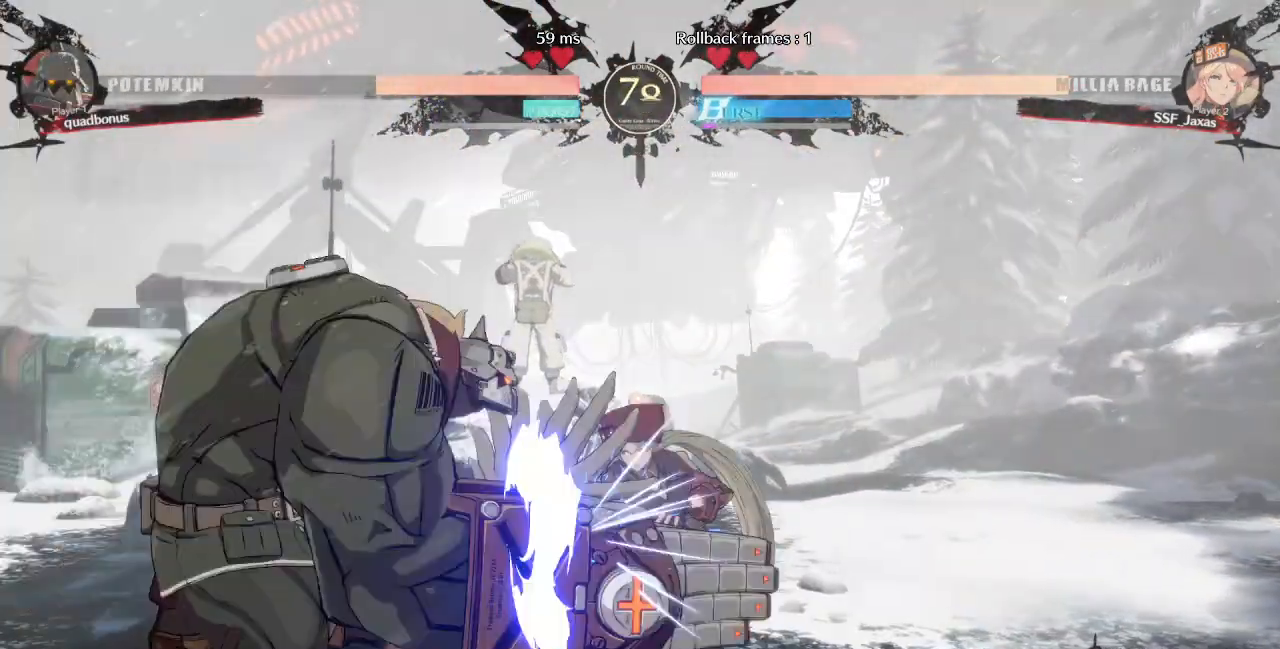
{"dt_ms": 520, "buttons": ["DPAD_DOWN", "DPAD_RIGHT"], "events": [[120, "SQUARE", "down"], [280, "SQUARE", "up"]]}
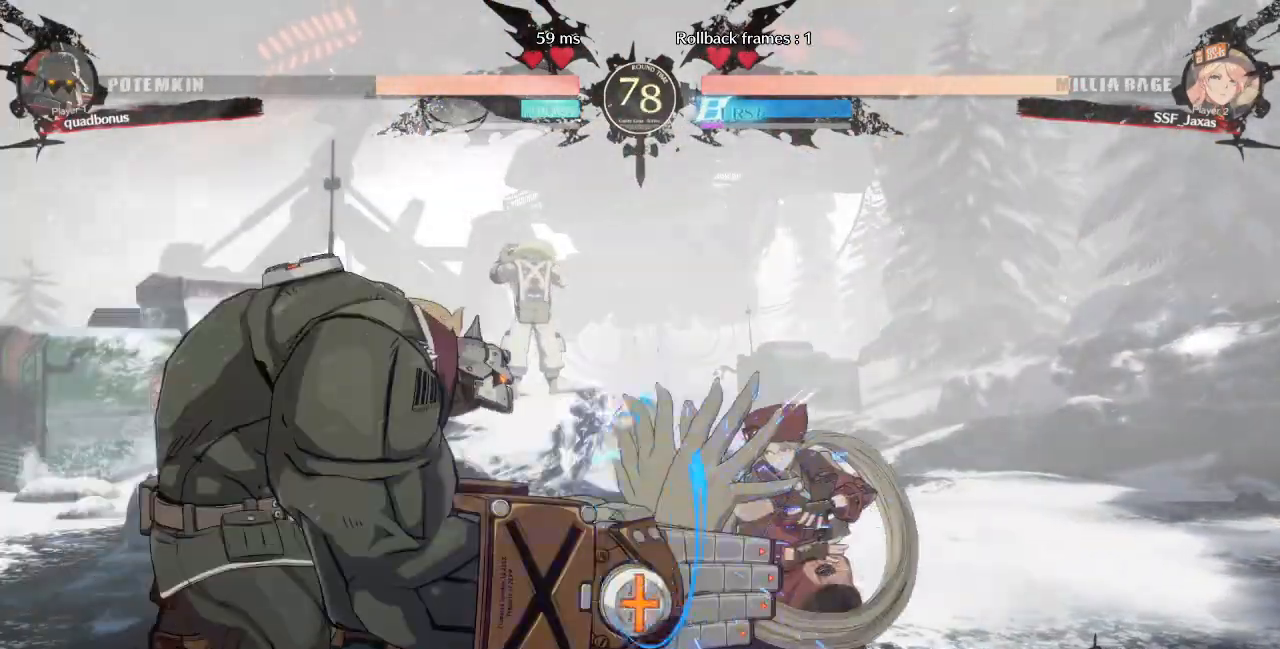
{"dt_ms": 480, "buttons": ["DPAD_RIGHT"]}
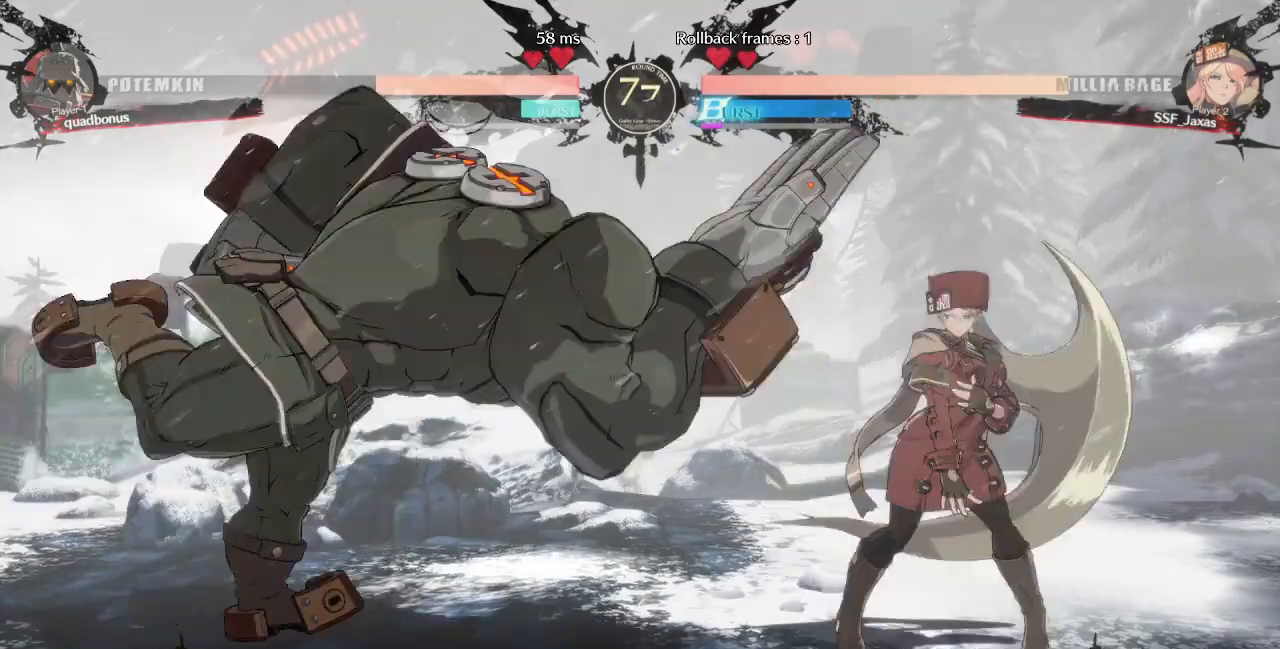
{"dt_ms": 520, "buttons": ["DPAD_LEFT"], "events": [[400, "DPAD_LEFT", "down"], [400, "DPAD_RIGHT", "up"]]}
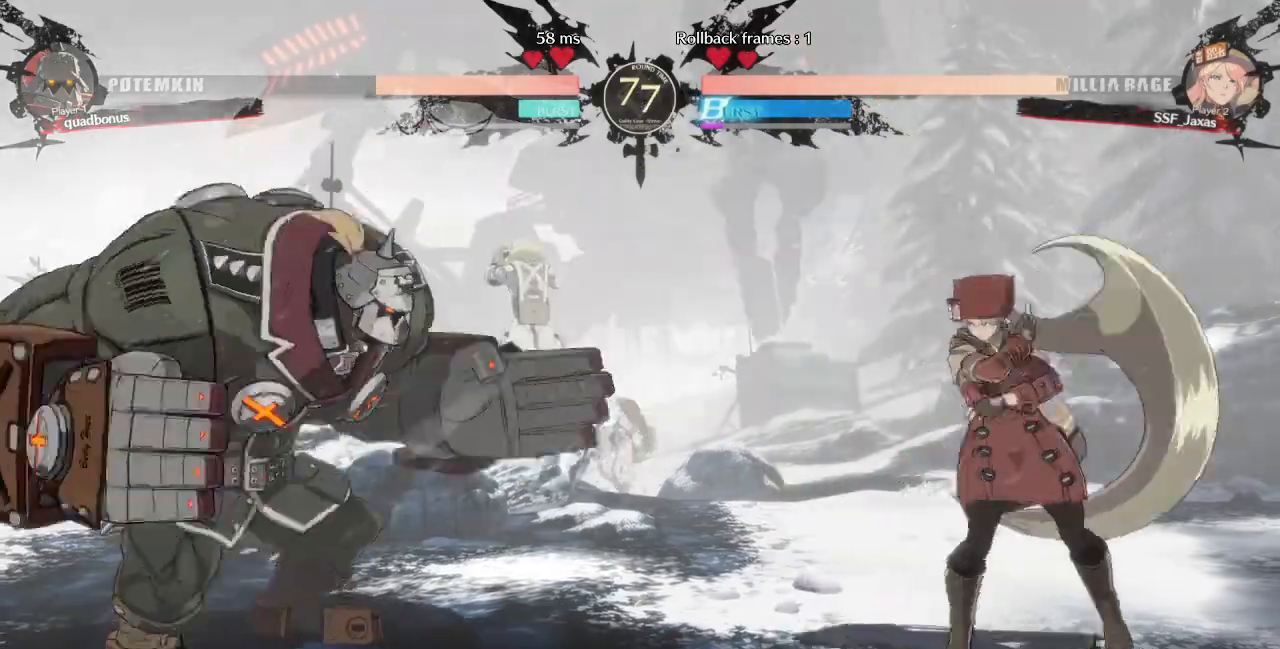
{"dt_ms": 480, "buttons": [], "events": [[80, "DPAD_LEFT", "up"], [120, "DPAD_RIGHT", "down"], [480, "DPAD_RIGHT", "up"]]}
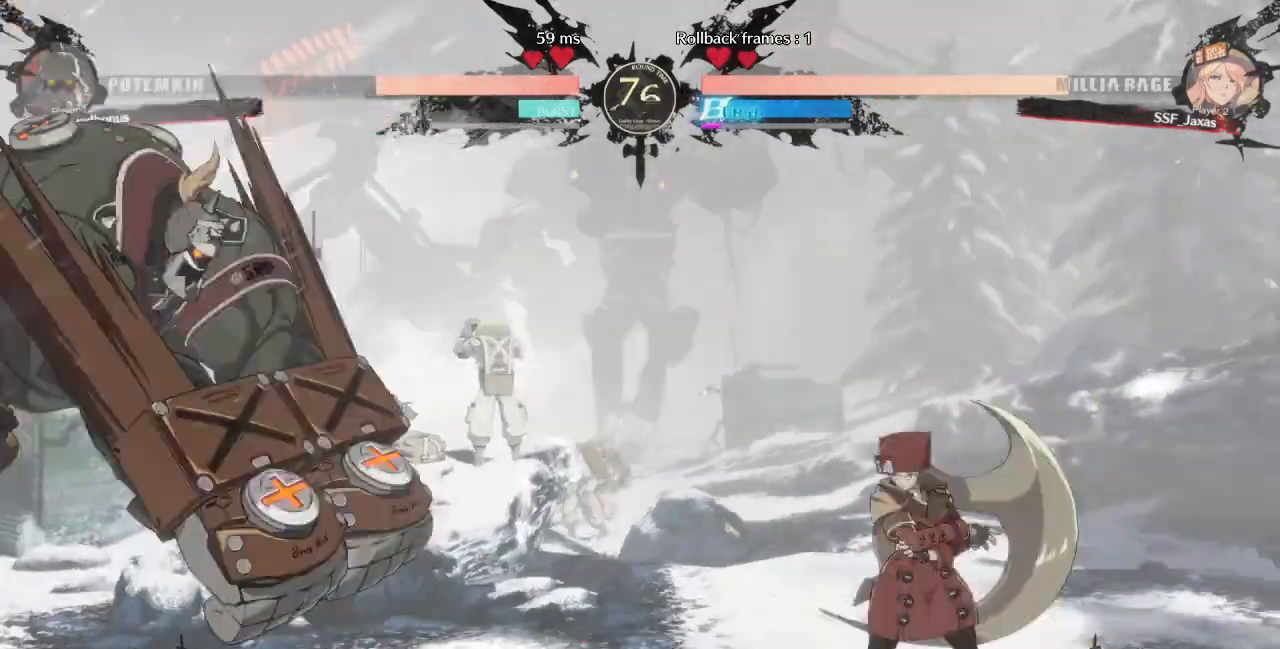
{"dt_ms": 520, "buttons": ["DPAD_DOWN", "DPAD_LEFT"], "events": [[120, "DPAD_LEFT", "down"], [240, "DPAD_DOWN", "down"], [280, "R2", "down"], [320, "DPAD_LEFT", "up"], [400, "R2", "up"], [520, "DPAD_LEFT", "down"]]}
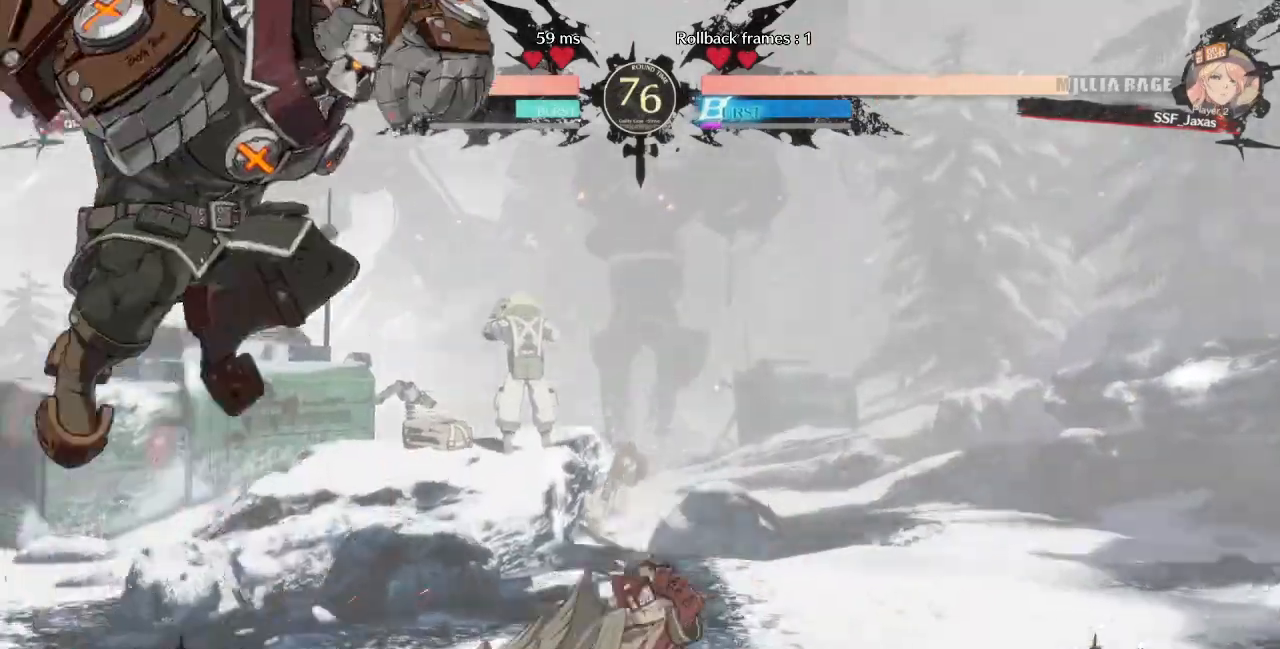
{"dt_ms": 480, "buttons": ["DPAD_RIGHT"], "events": [[80, "DPAD_DOWN", "up"], [160, "DPAD_LEFT", "up"], [160, "DPAD_RIGHT", "down"]]}
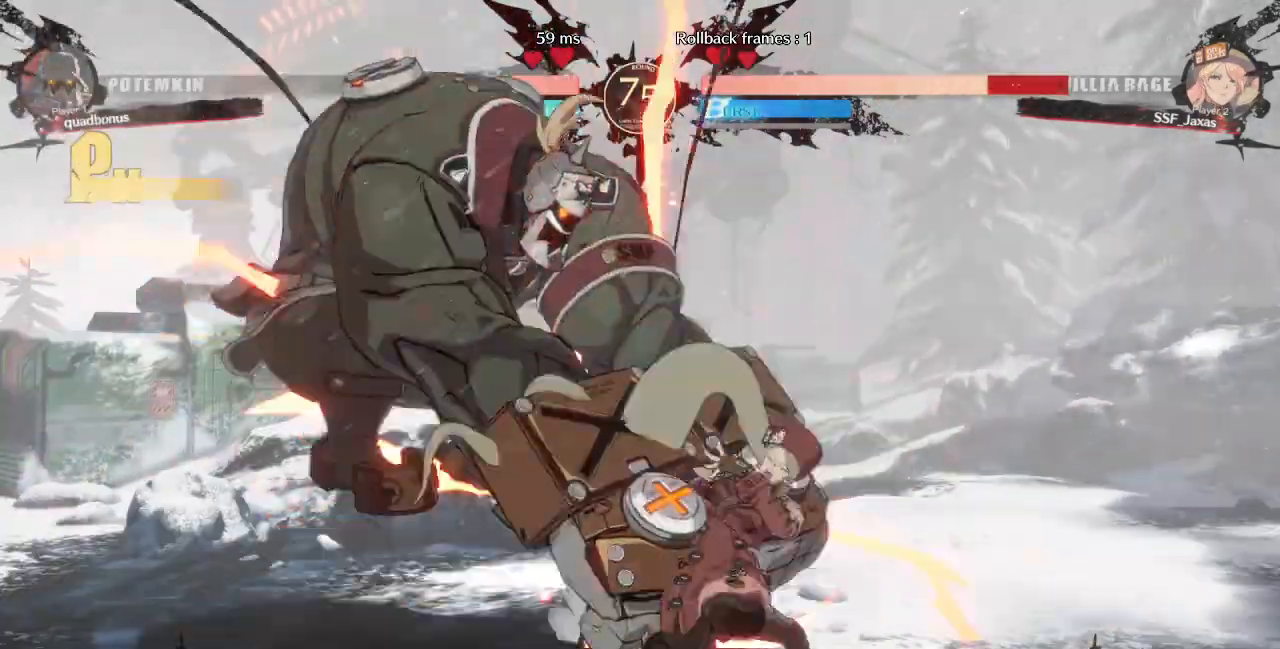
{"dt_ms": 520, "buttons": ["DPAD_DOWN", "DPAD_RIGHT"]}
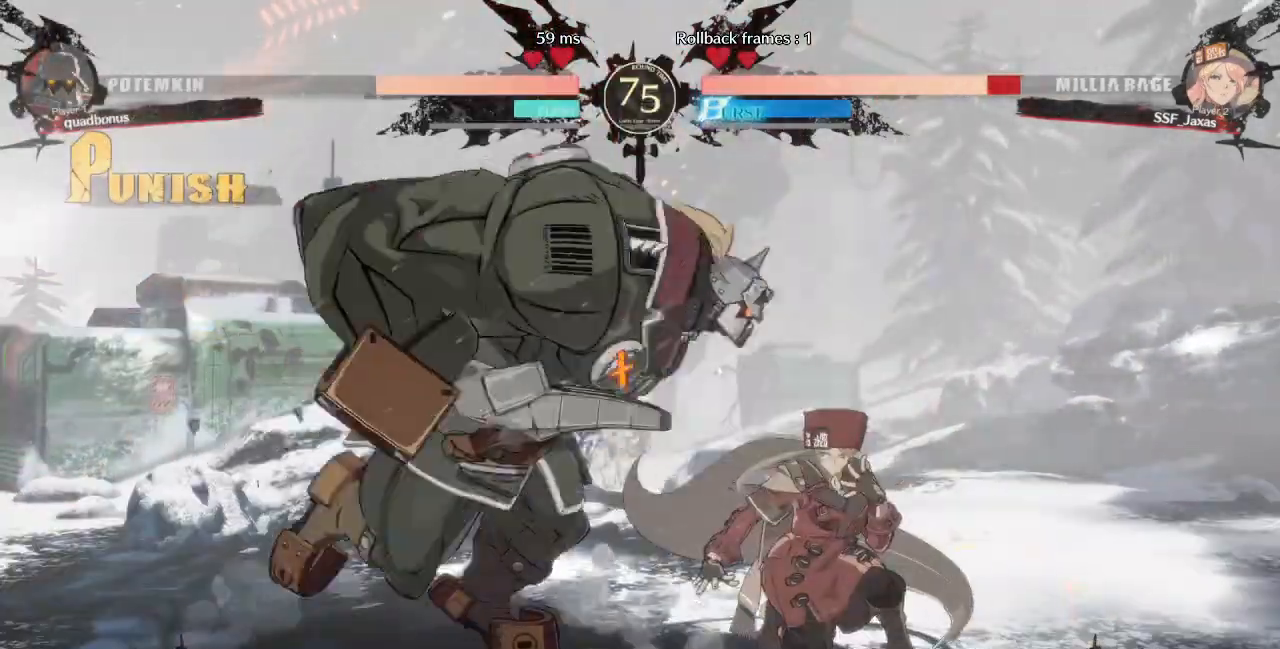
{"dt_ms": 480, "buttons": ["TRIANGLE", "DPAD_DOWN", "DPAD_RIGHT"], "events": [[280, "TRIANGLE", "down"], [360, "TRIANGLE", "up"], [480, "TRIANGLE", "down"]]}
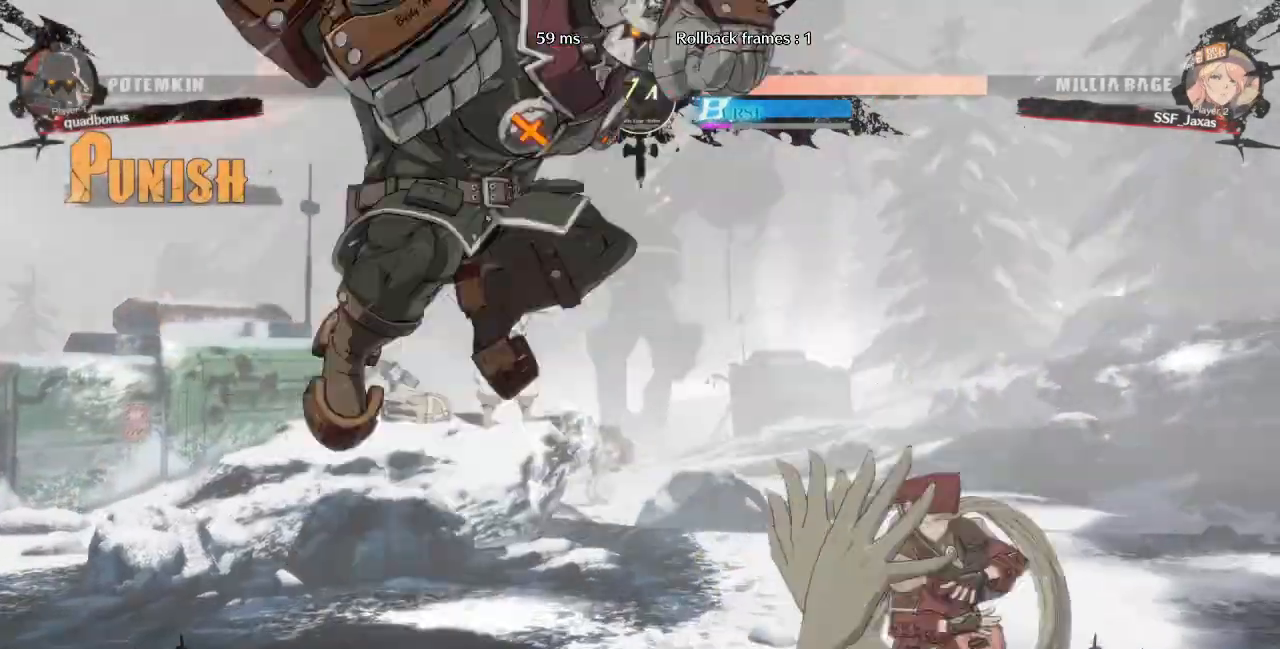
{"dt_ms": 1000, "buttons": ["DPAD_DOWN", "DPAD_RIGHT"]}
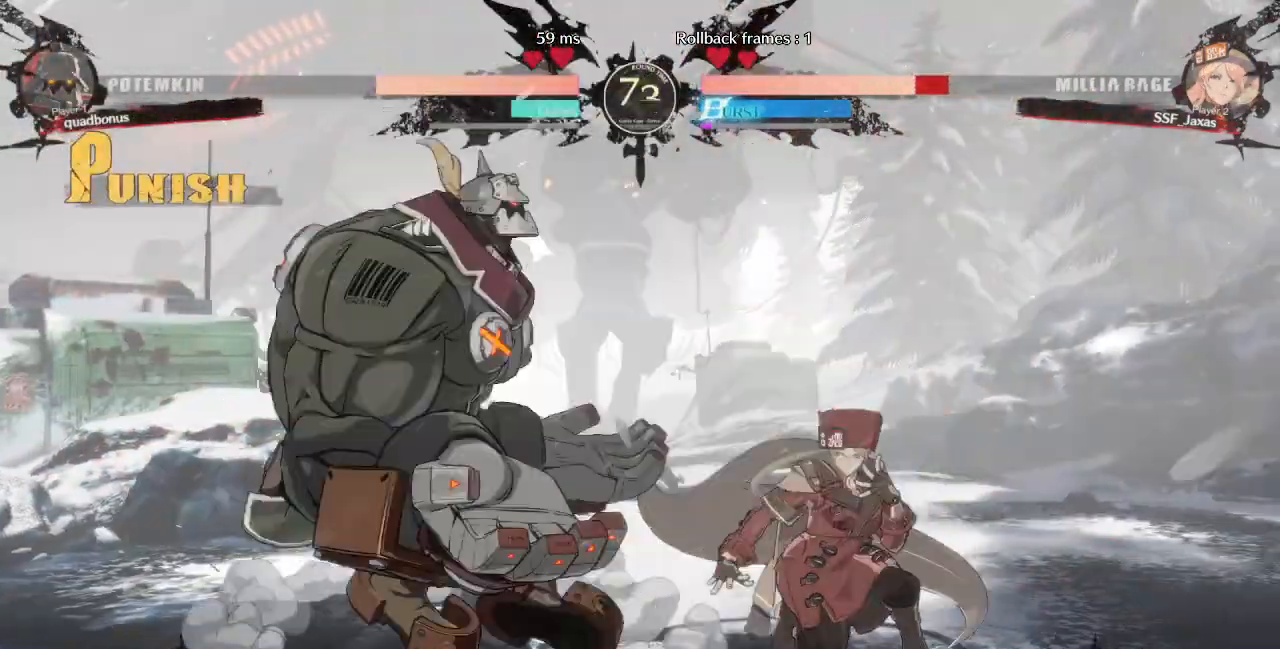
{"dt_ms": 520, "buttons": ["DPAD_LEFT"], "events": [[400, "DPAD_DOWN", "up"], [400, "DPAD_RIGHT", "up"], [440, "DPAD_LEFT", "down"]]}
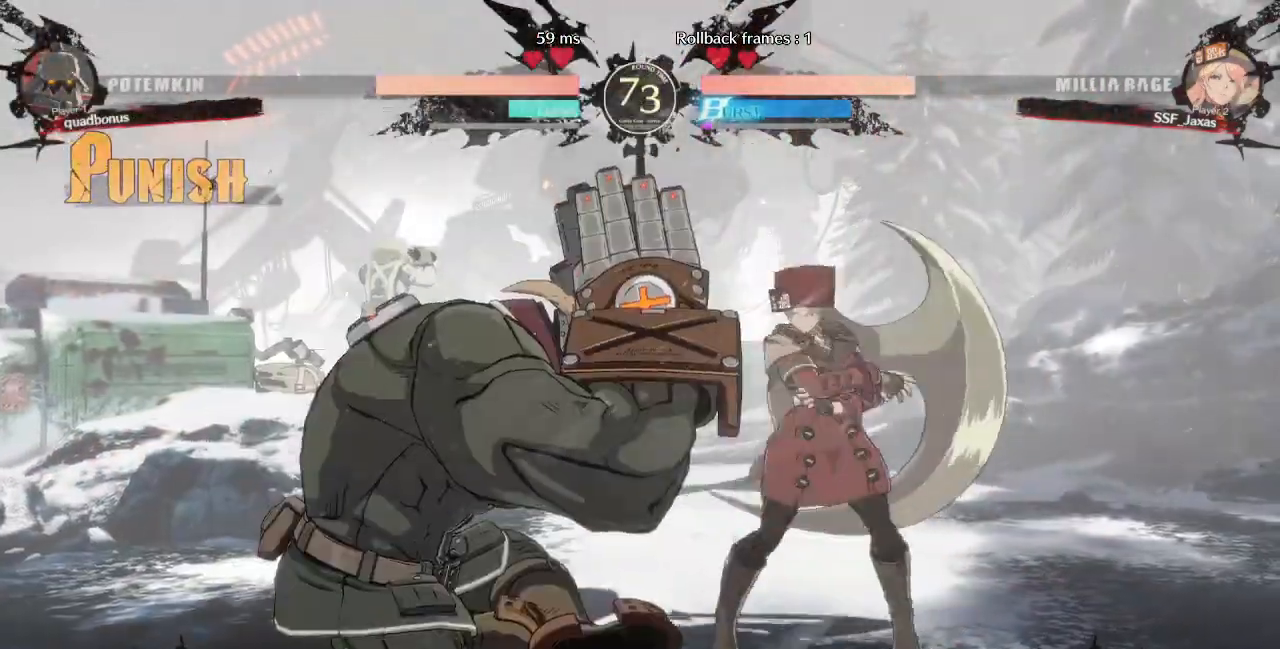
{"dt_ms": 480, "buttons": [], "events": [[240, "DPAD_LEFT", "up"], [240, "TRIANGLE", "down"], [360, "TRIANGLE", "up"]]}
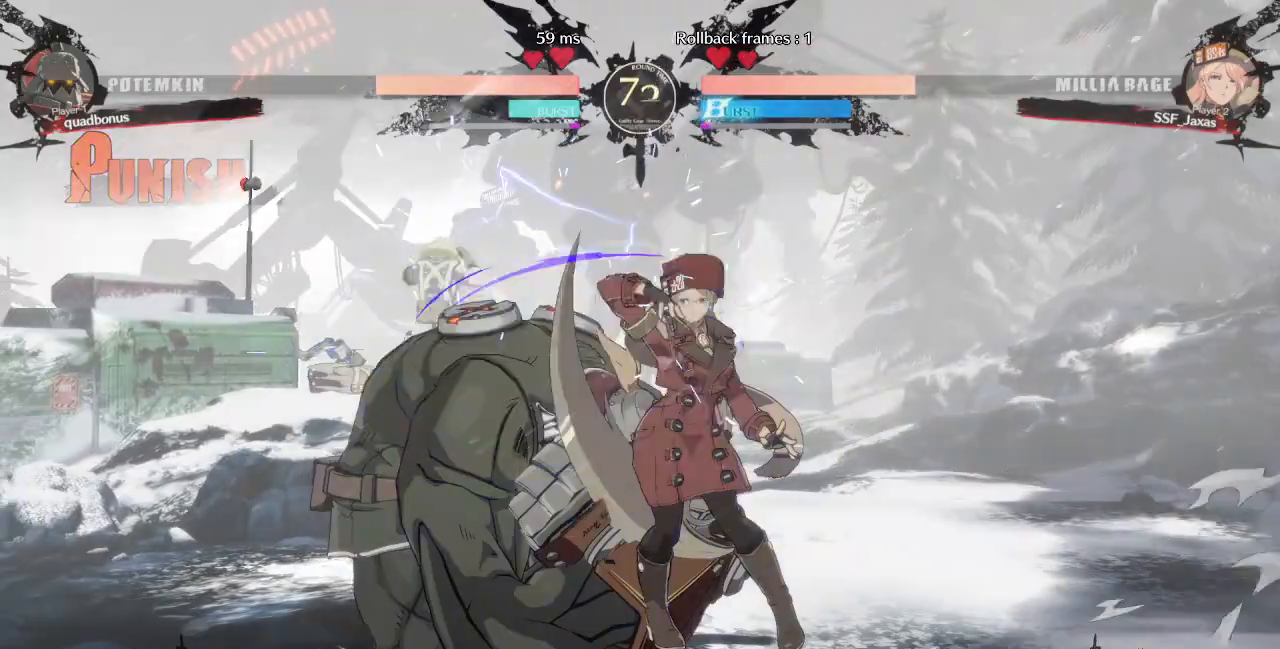
{"dt_ms": 1000, "buttons": ["DPAD_RIGHT"], "events": [[600, "DPAD_LEFT", "down"], [720, "TRIANGLE", "down"], [760, "DPAD_LEFT", "up"], [840, "TRIANGLE", "up"], [1000, "DPAD_RIGHT", "down"]]}
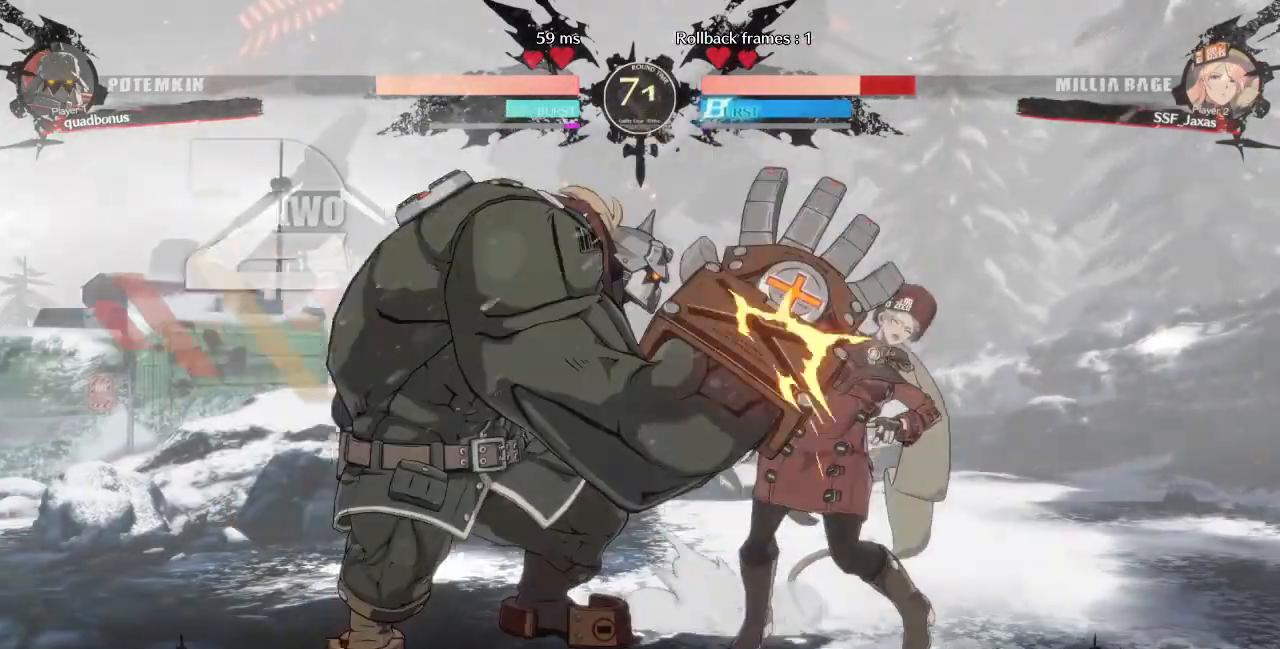
{"dt_ms": 1000, "buttons": ["DPAD_RIGHT"]}
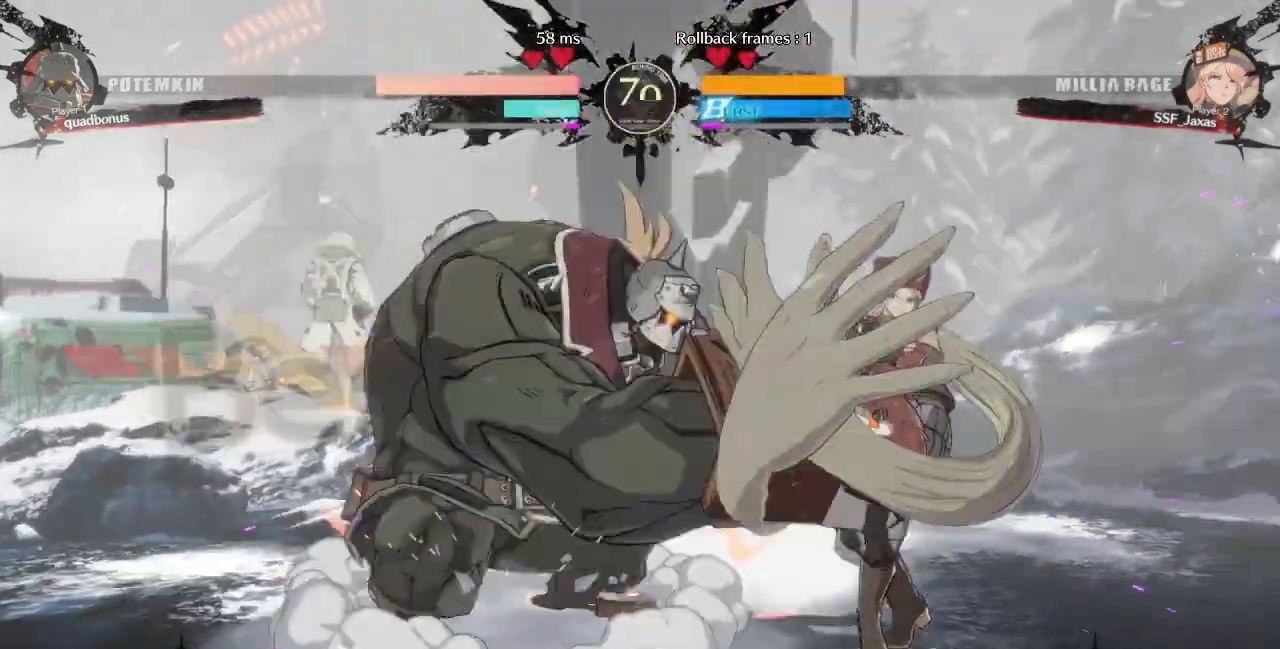
{"dt_ms": 520, "buttons": ["DPAD_DOWN"], "events": [[80, "DPAD_DOWN", "down"], [120, "DPAD_RIGHT", "up"], [120, "SQUARE", "down"], [200, "SQUARE", "up"], [280, "R2", "down"], [400, "DPAD_DOWN", "up"], [400, "R2", "up"], [520, "DPAD_DOWN", "down"]]}